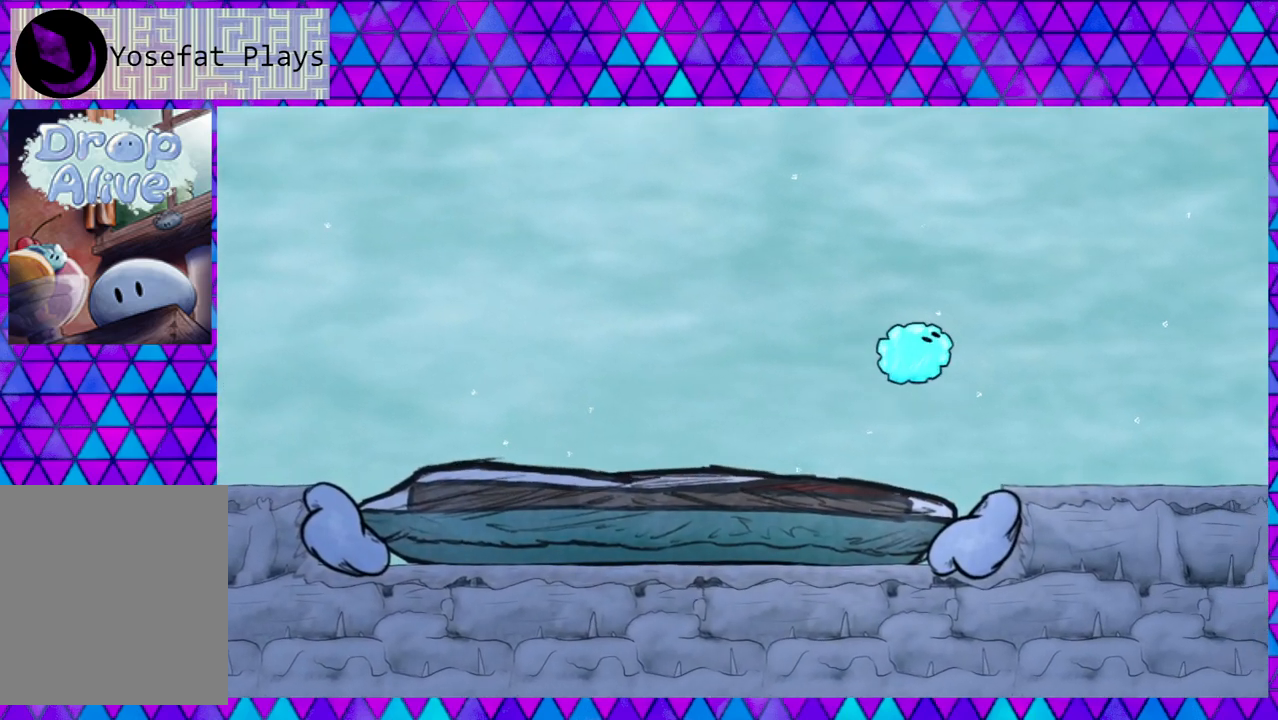
Gameplay with a controller (Nintendo layout); each line is a JSON object with the inputs held at the frame after it. "events" lists button and stick changes between this image and that frame as [ms after this image, input, new state], when the widget could be followed in between. Not read: L3 R3 left_stick.
{"buttons": ["DPAD_LEFT"], "right_stick": "center", "events": []}
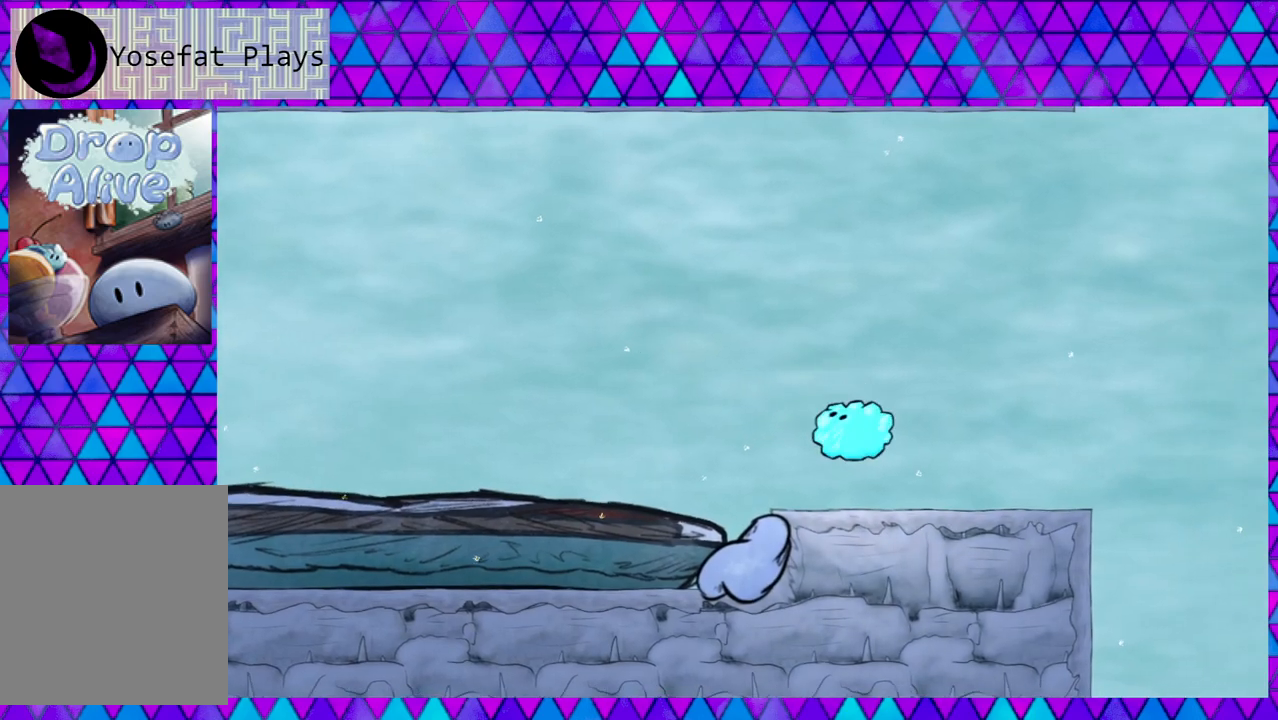
{"buttons": [], "right_stick": "center", "events": [[83, "DPAD_LEFT", "up"]]}
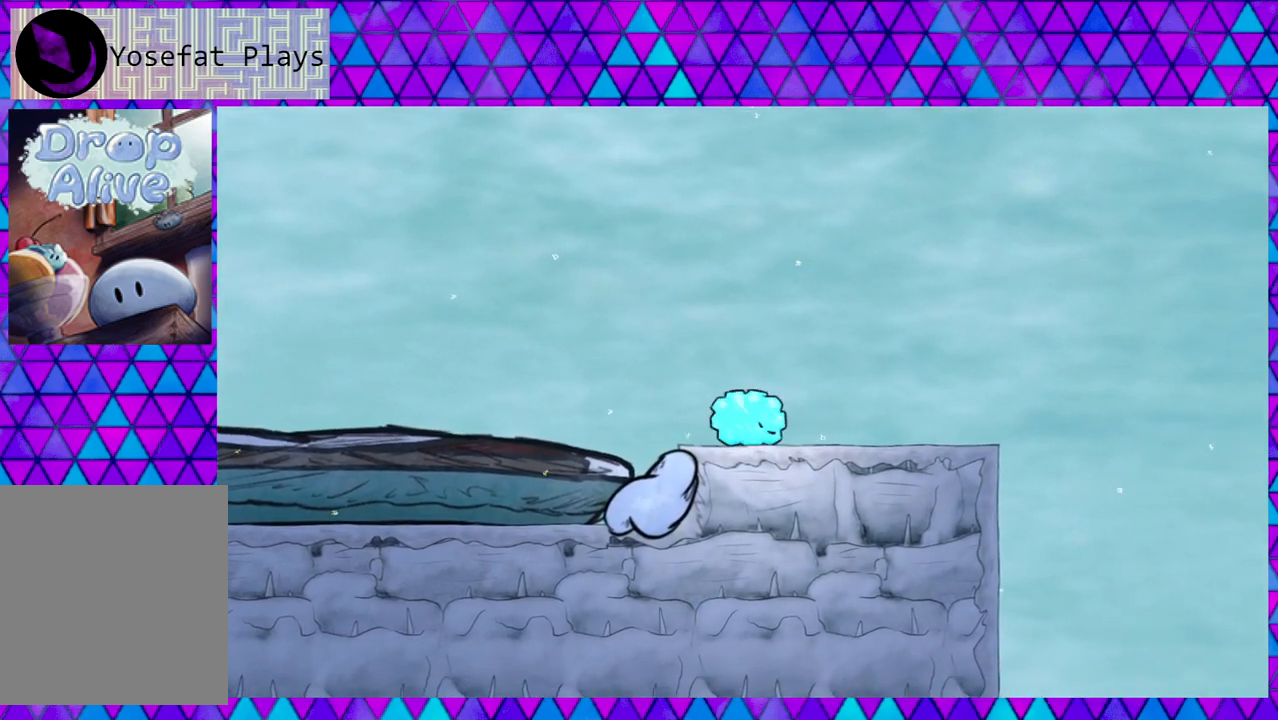
{"buttons": ["DPAD_RIGHT"], "right_stick": "center", "events": [[117, "DPAD_RIGHT", "down"]]}
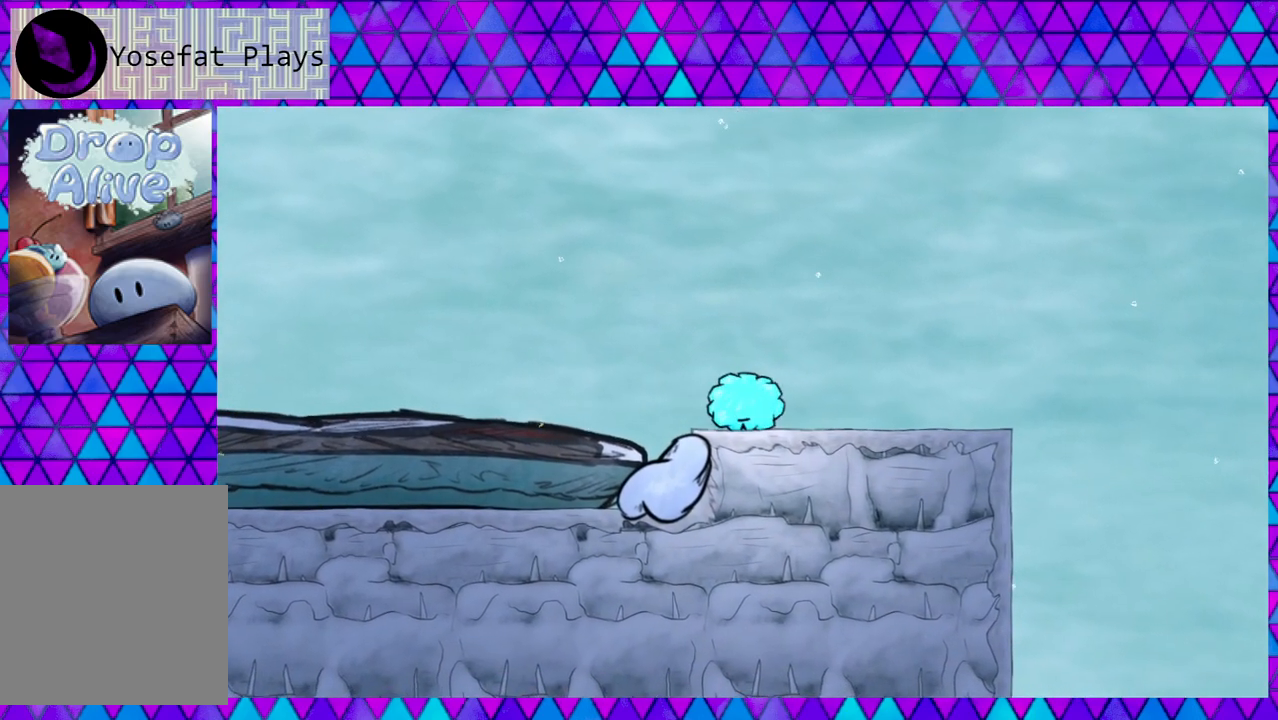
{"buttons": ["DPAD_RIGHT"], "right_stick": "center", "events": []}
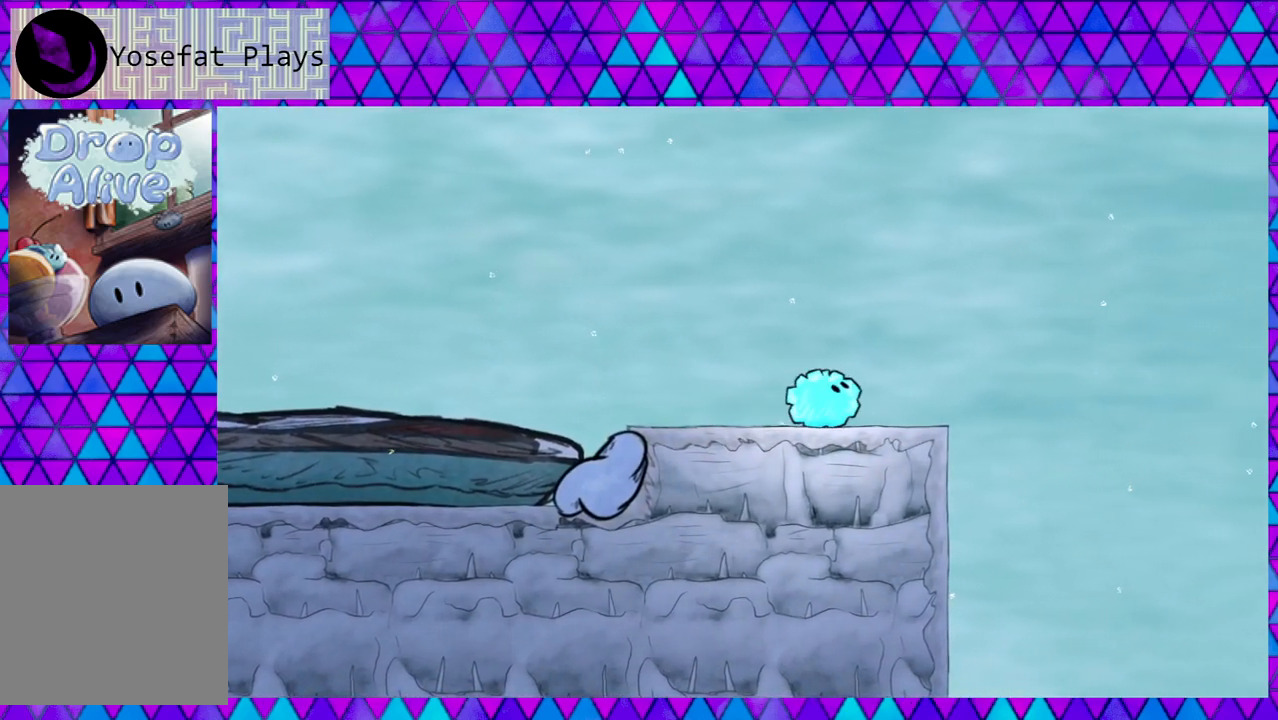
{"buttons": ["B", "DPAD_RIGHT"], "right_stick": "center", "events": [[167, "B", "down"]]}
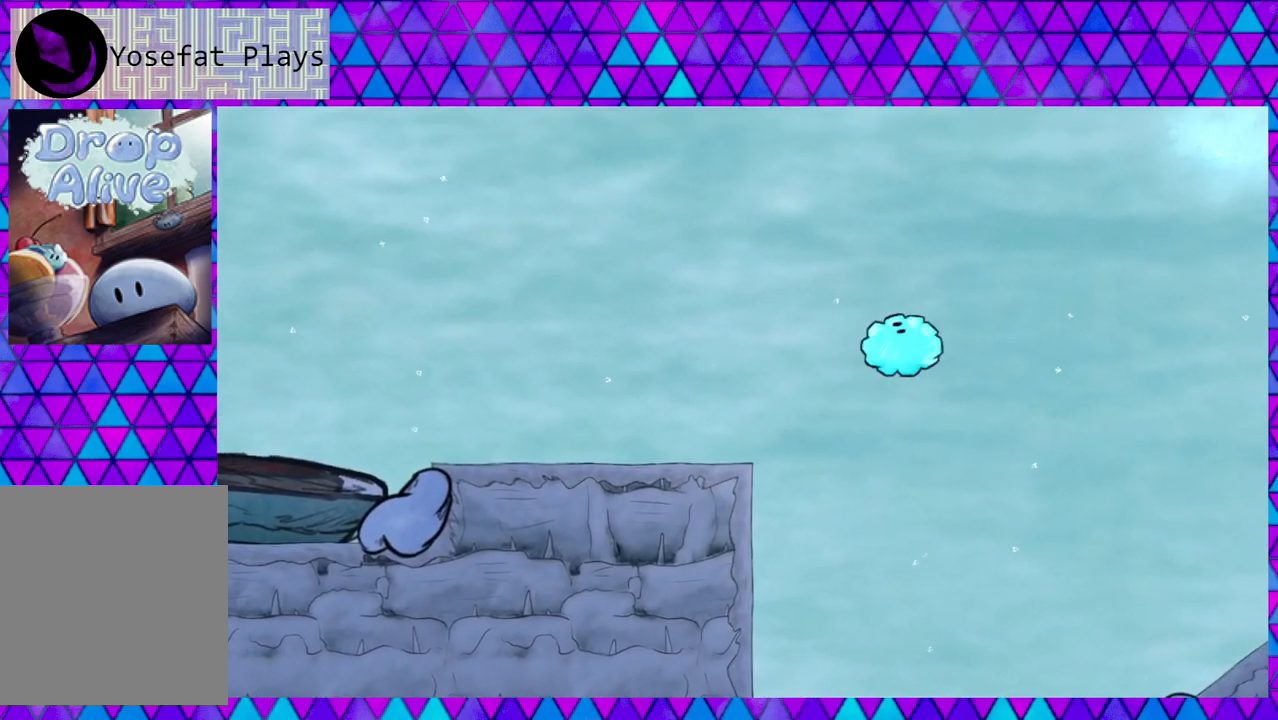
{"buttons": ["DPAD_RIGHT"], "right_stick": "center", "events": [[433, "B", "up"]]}
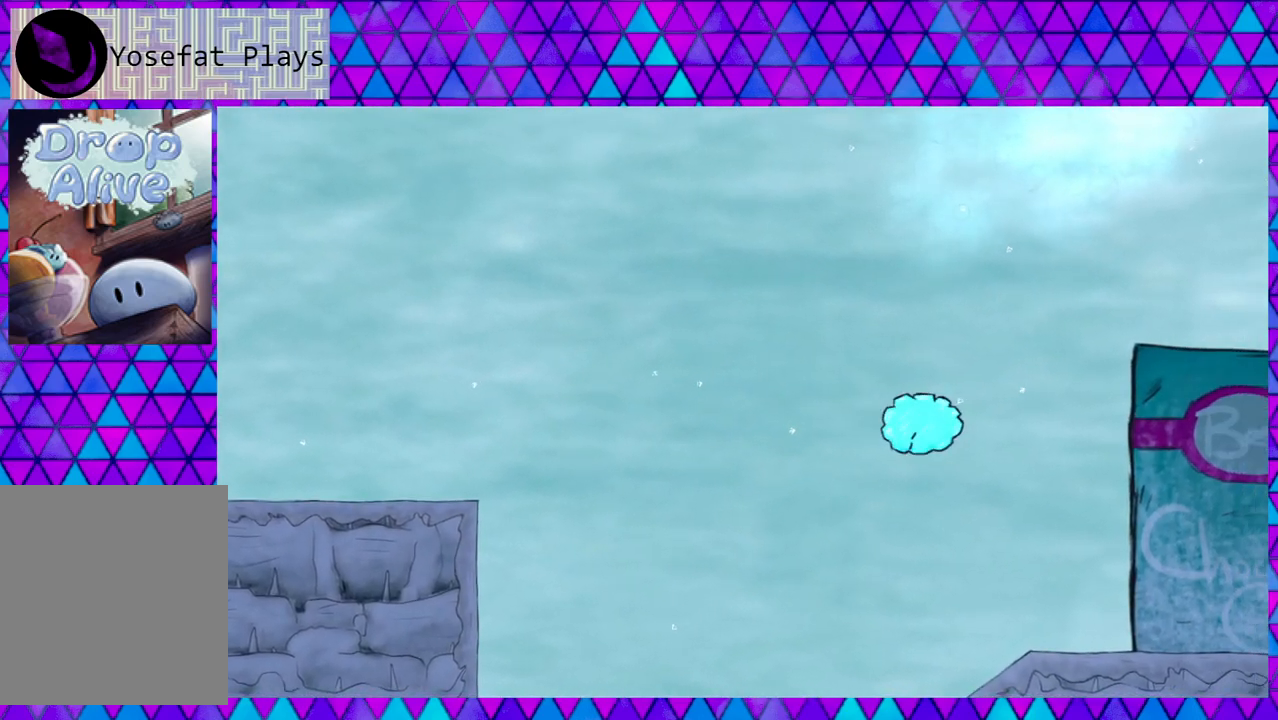
{"buttons": ["DPAD_RIGHT"], "right_stick": "center", "events": []}
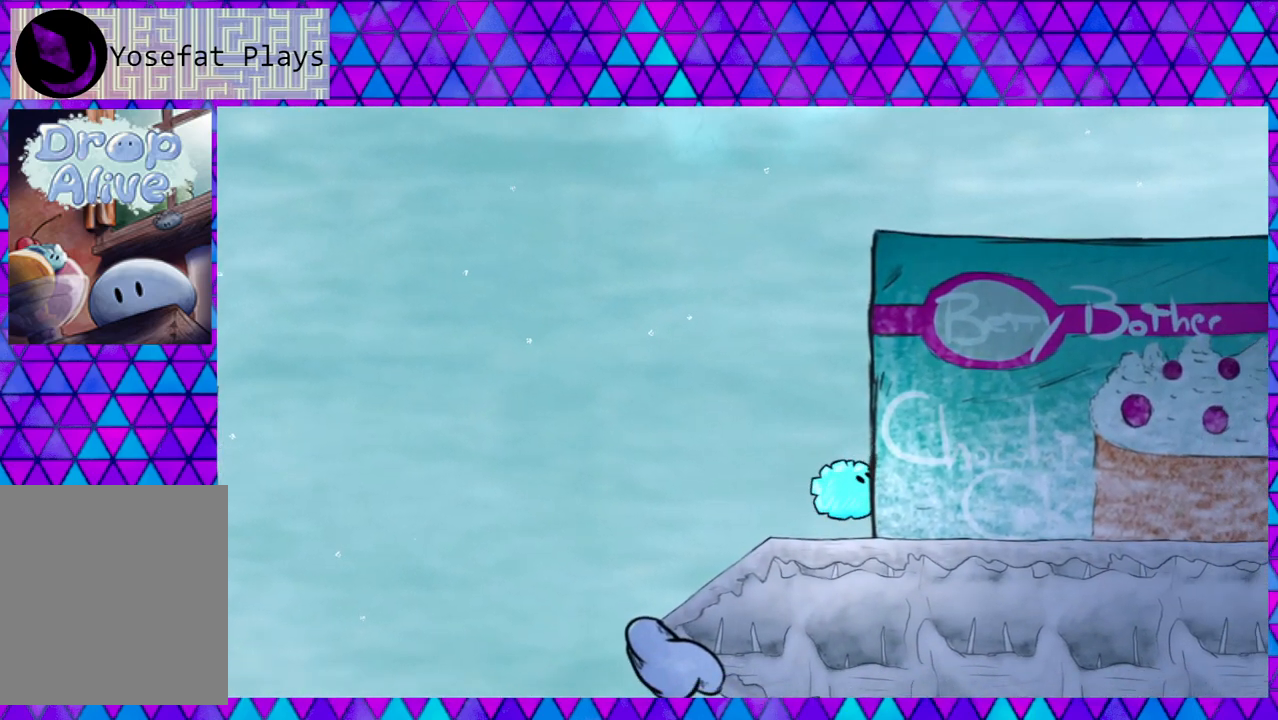
{"buttons": [], "right_stick": "center", "events": [[500, "DPAD_RIGHT", "up"]]}
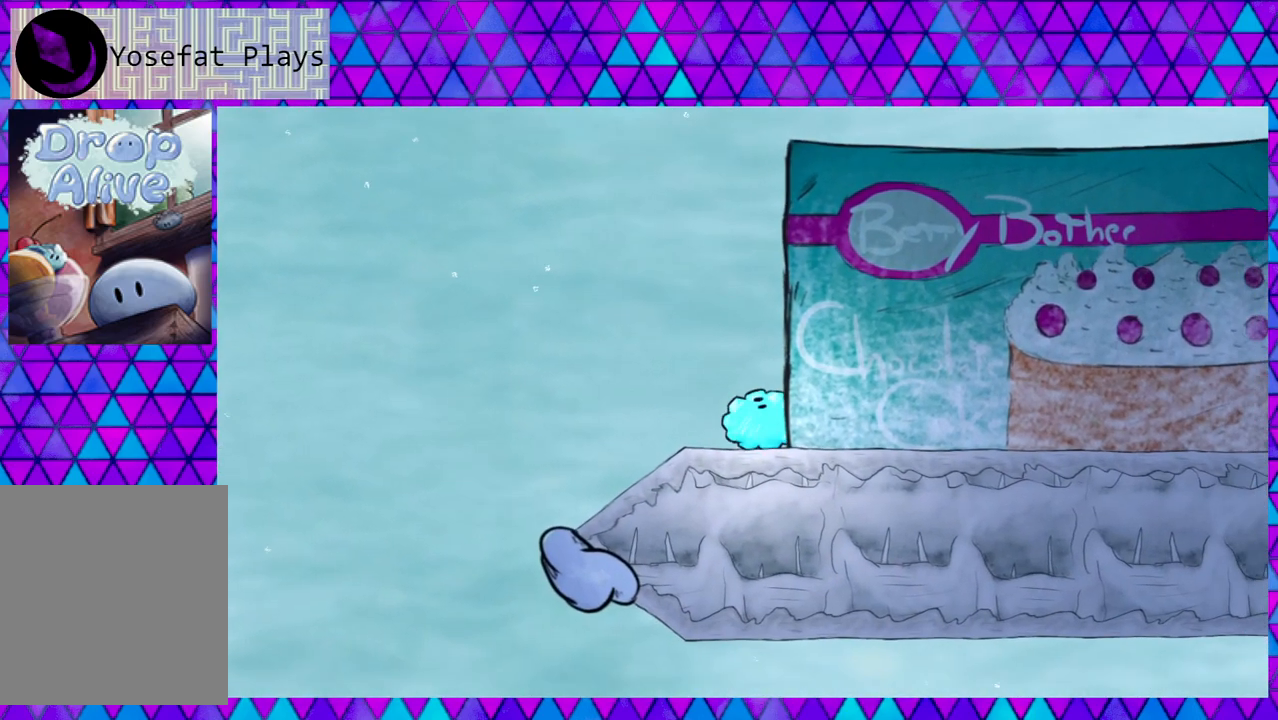
{"buttons": [], "right_stick": "center", "events": []}
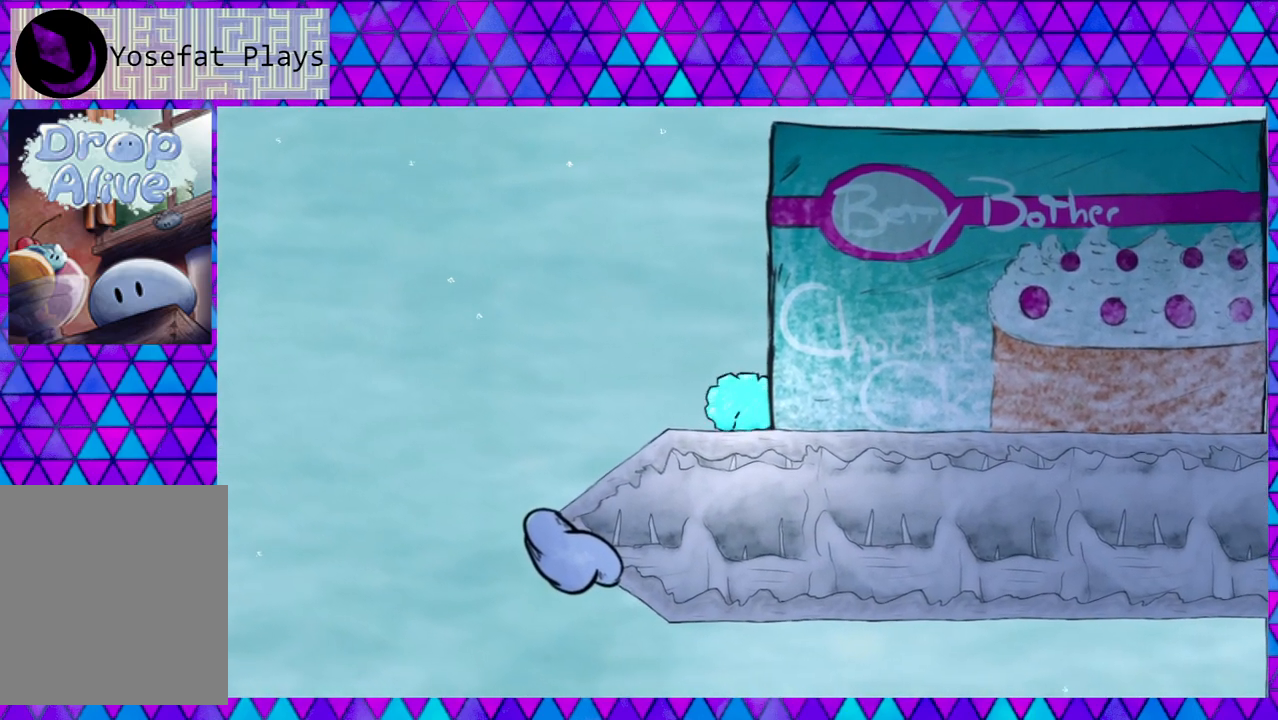
{"buttons": ["DPAD_LEFT"], "right_stick": "center", "events": [[83, "DPAD_LEFT", "down"]]}
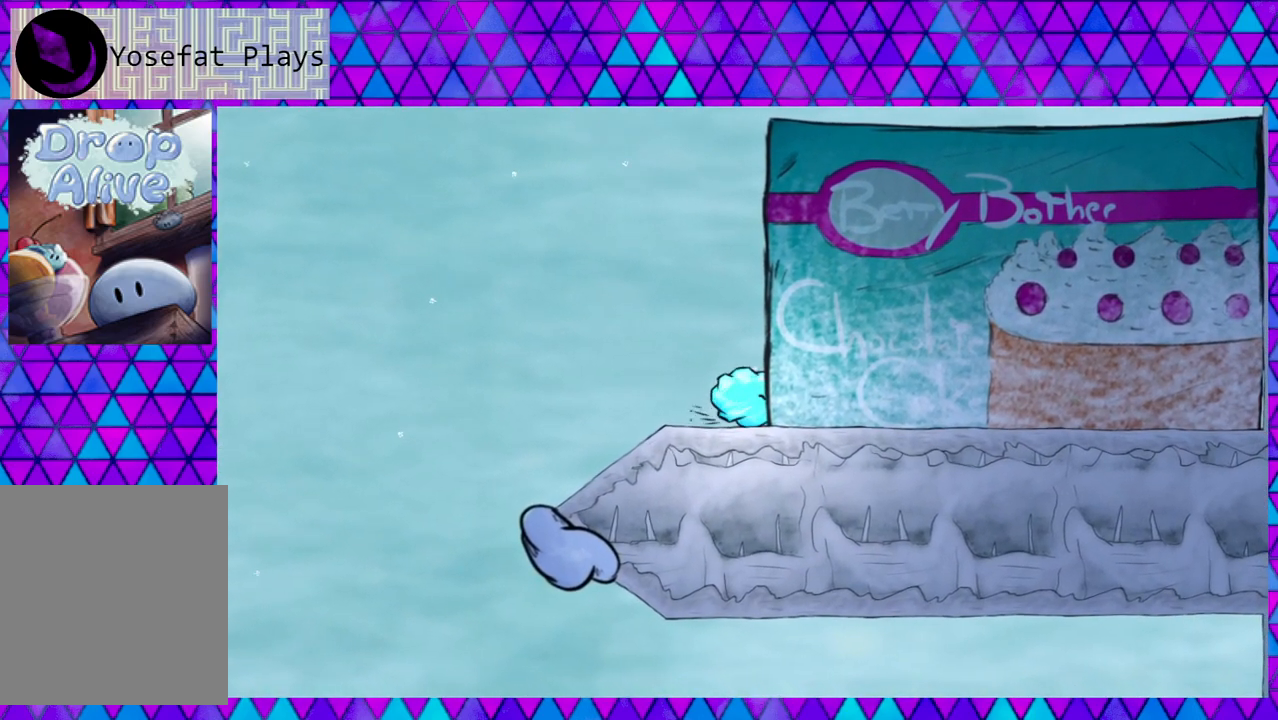
{"buttons": ["DPAD_LEFT"], "right_stick": "center", "events": []}
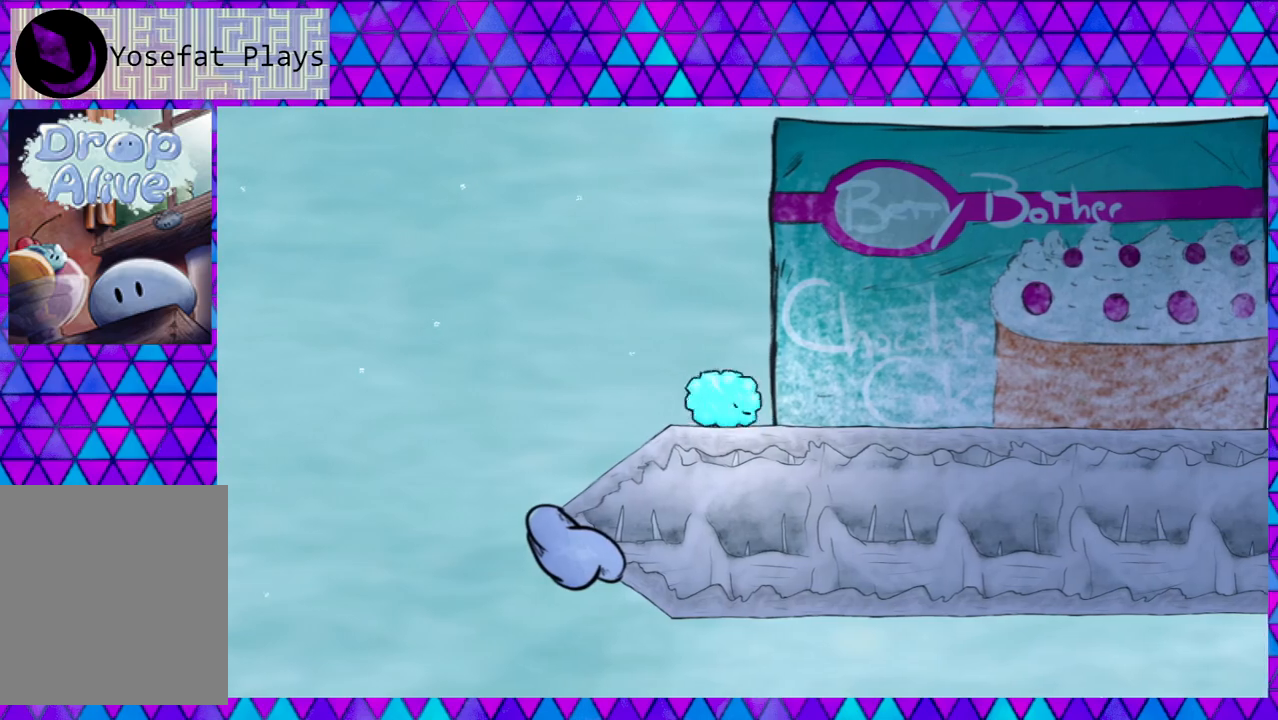
{"buttons": ["DPAD_LEFT"], "right_stick": "center", "events": []}
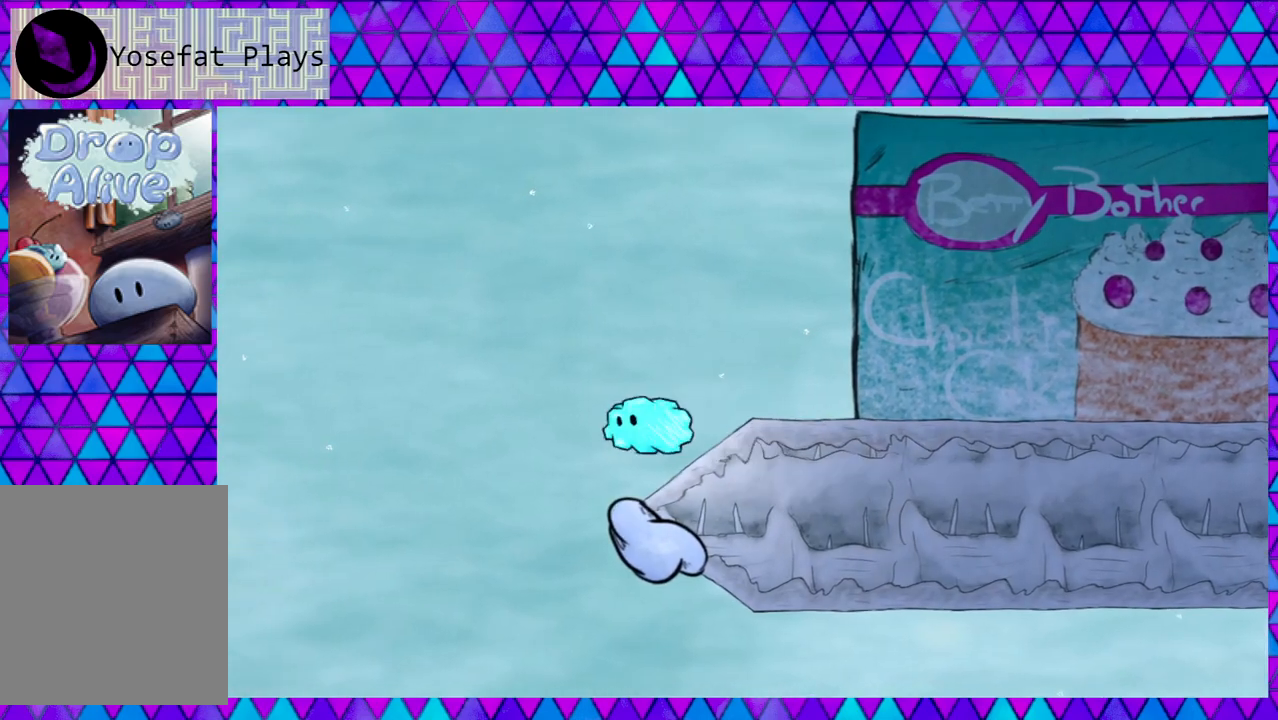
{"buttons": ["B", "DPAD_LEFT"], "right_stick": "center", "events": [[67, "B", "down"]]}
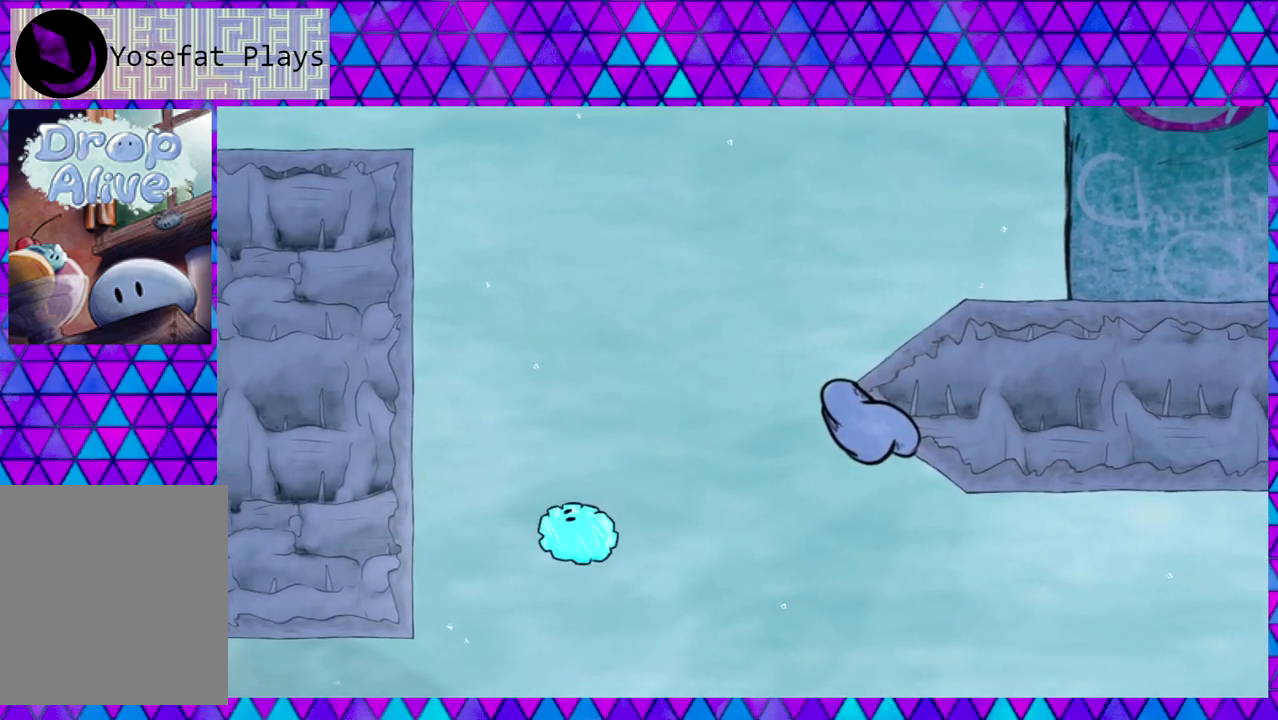
{"buttons": ["DPAD_LEFT"], "right_stick": "center", "events": [[100, "B", "up"]]}
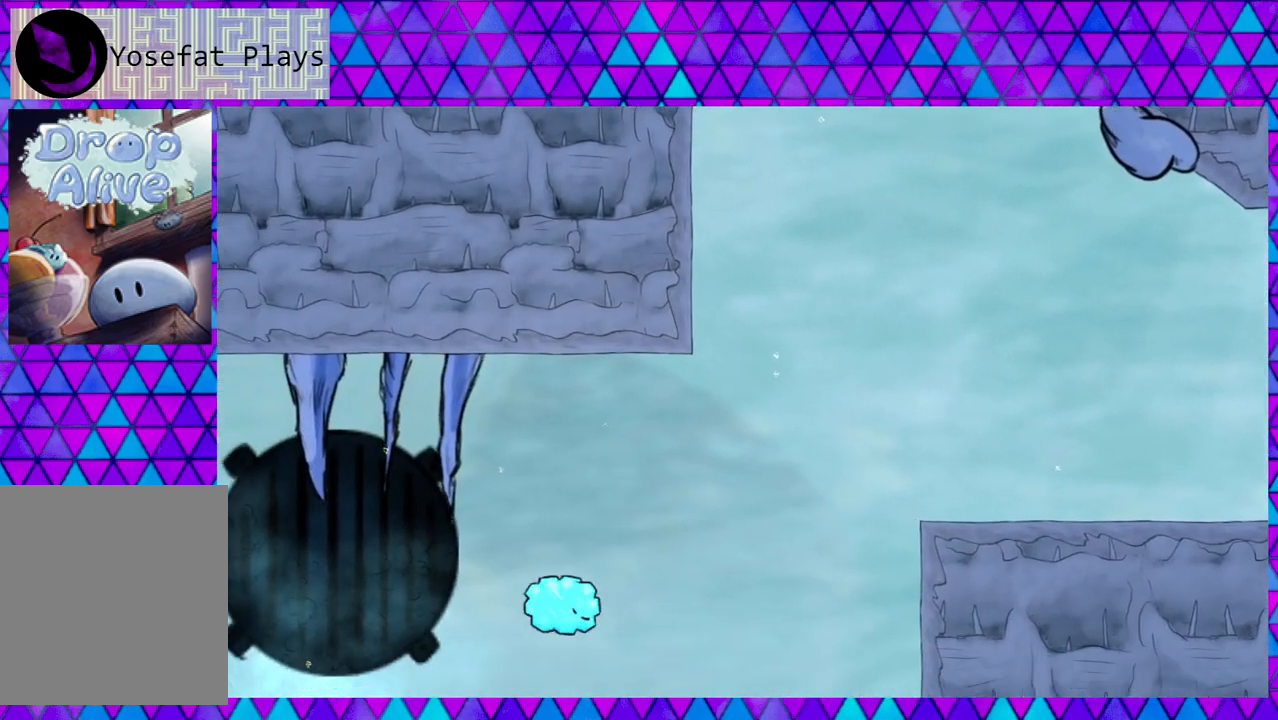
{"buttons": ["DPAD_LEFT"], "right_stick": "center", "events": []}
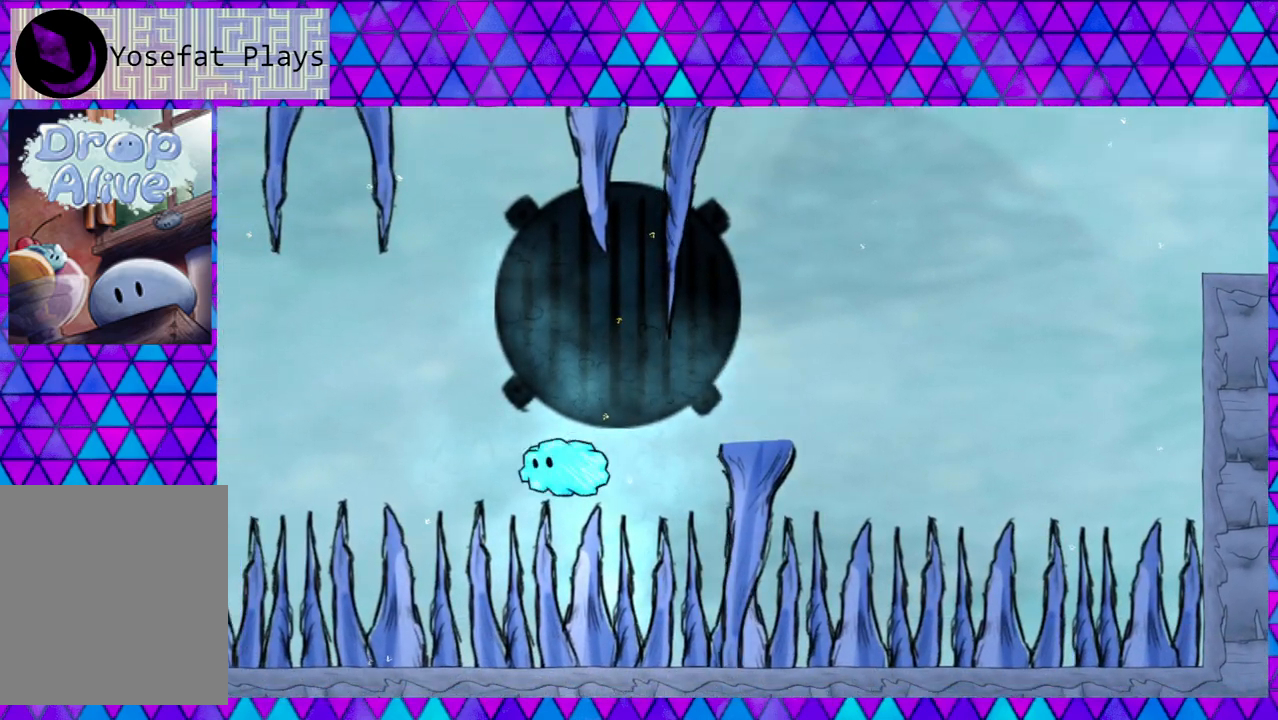
{"buttons": ["DPAD_LEFT"], "right_stick": "center", "events": []}
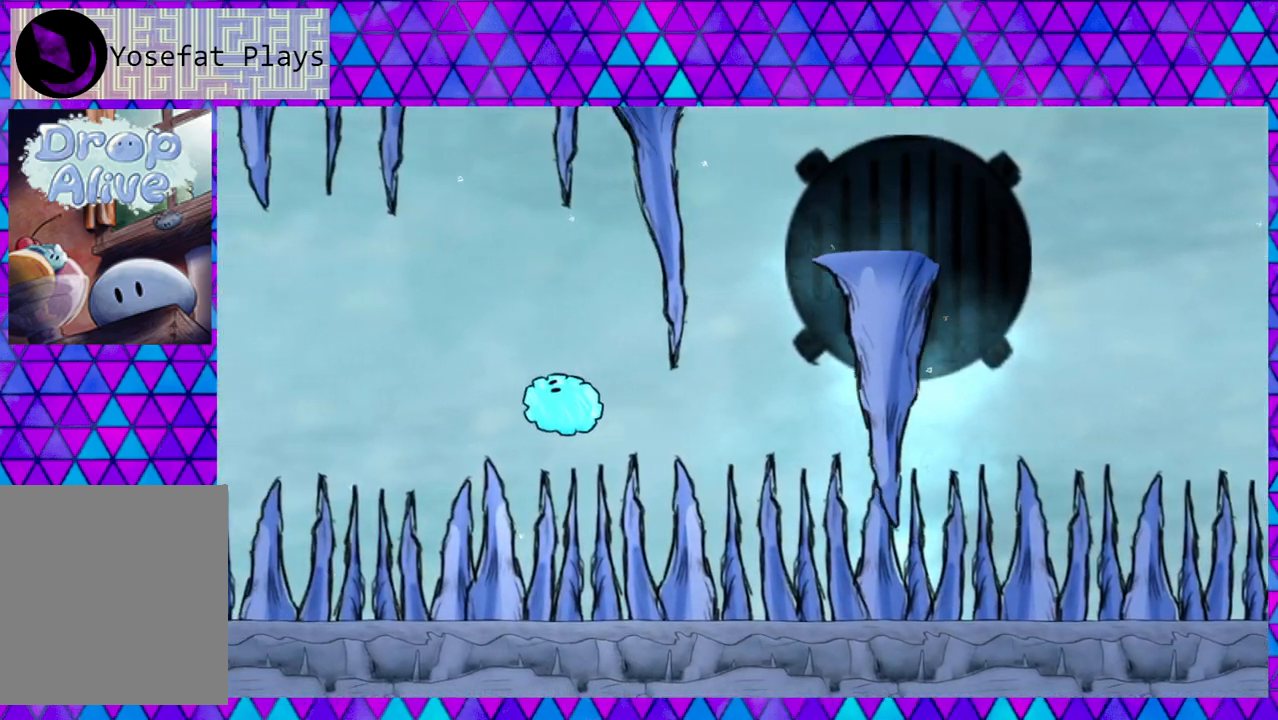
{"buttons": ["DPAD_LEFT"], "right_stick": "center", "events": []}
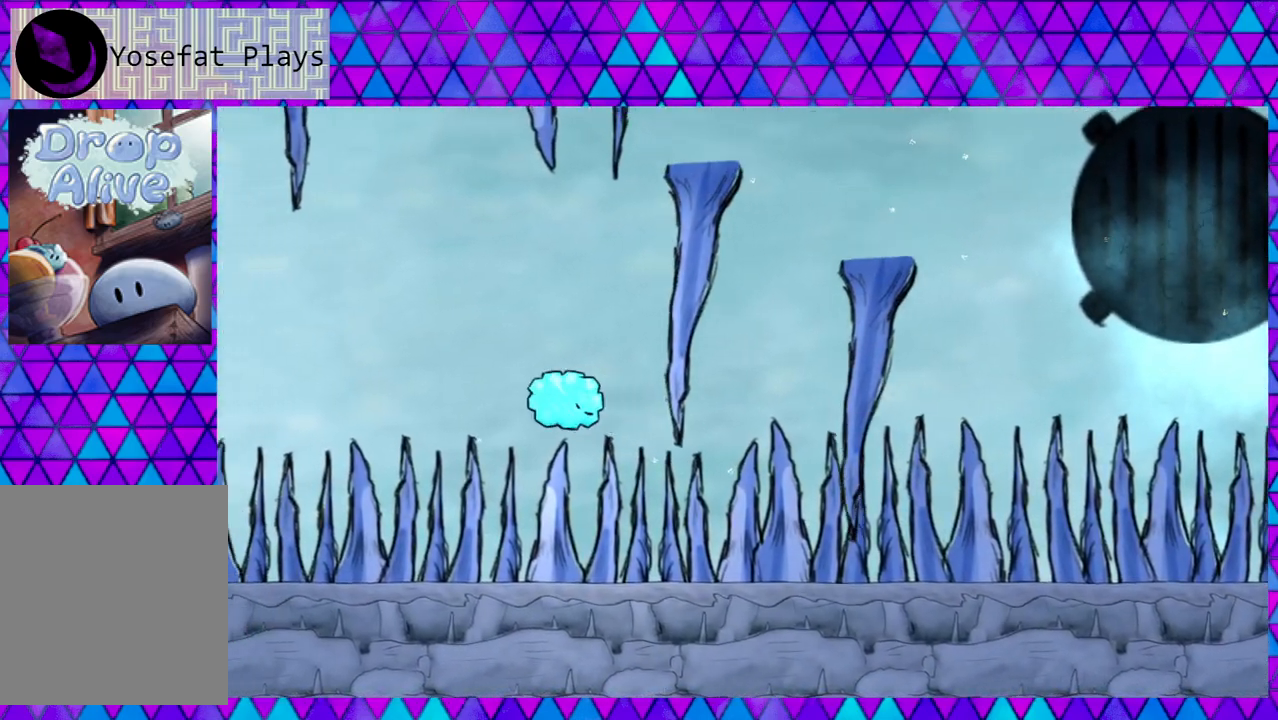
{"buttons": ["DPAD_LEFT"], "right_stick": "center", "events": []}
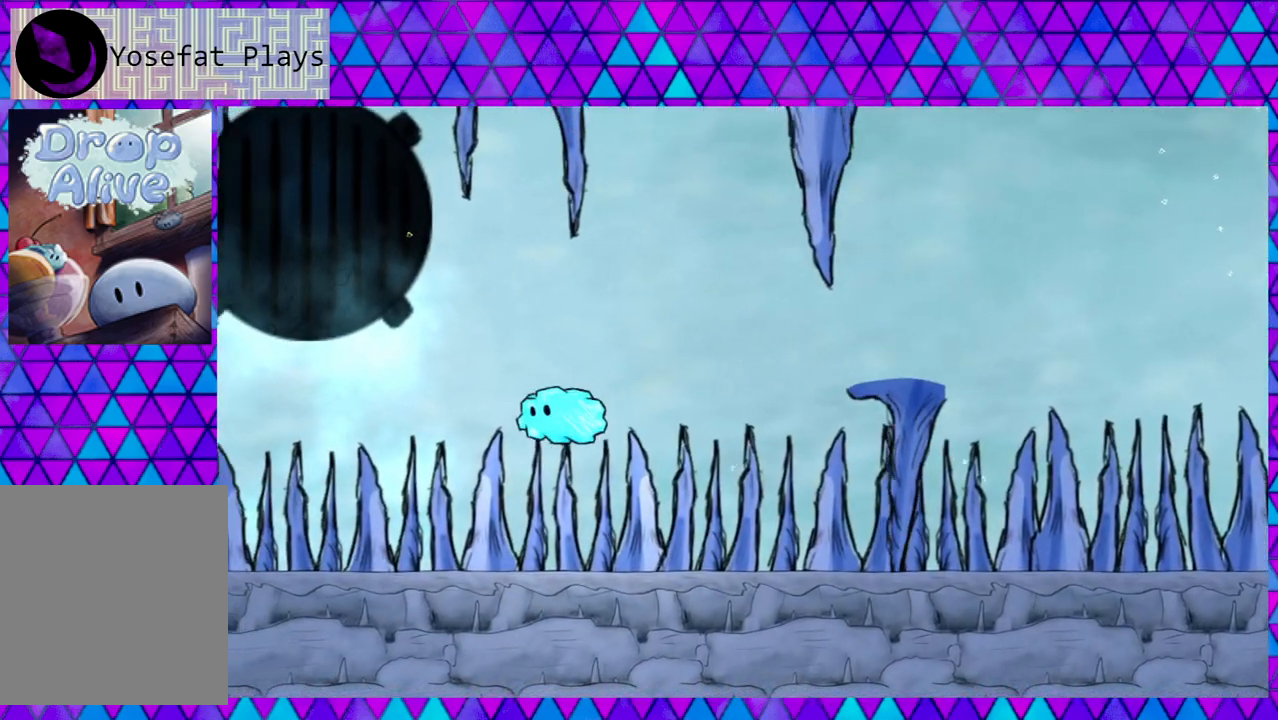
{"buttons": ["DPAD_LEFT"], "right_stick": "center", "events": []}
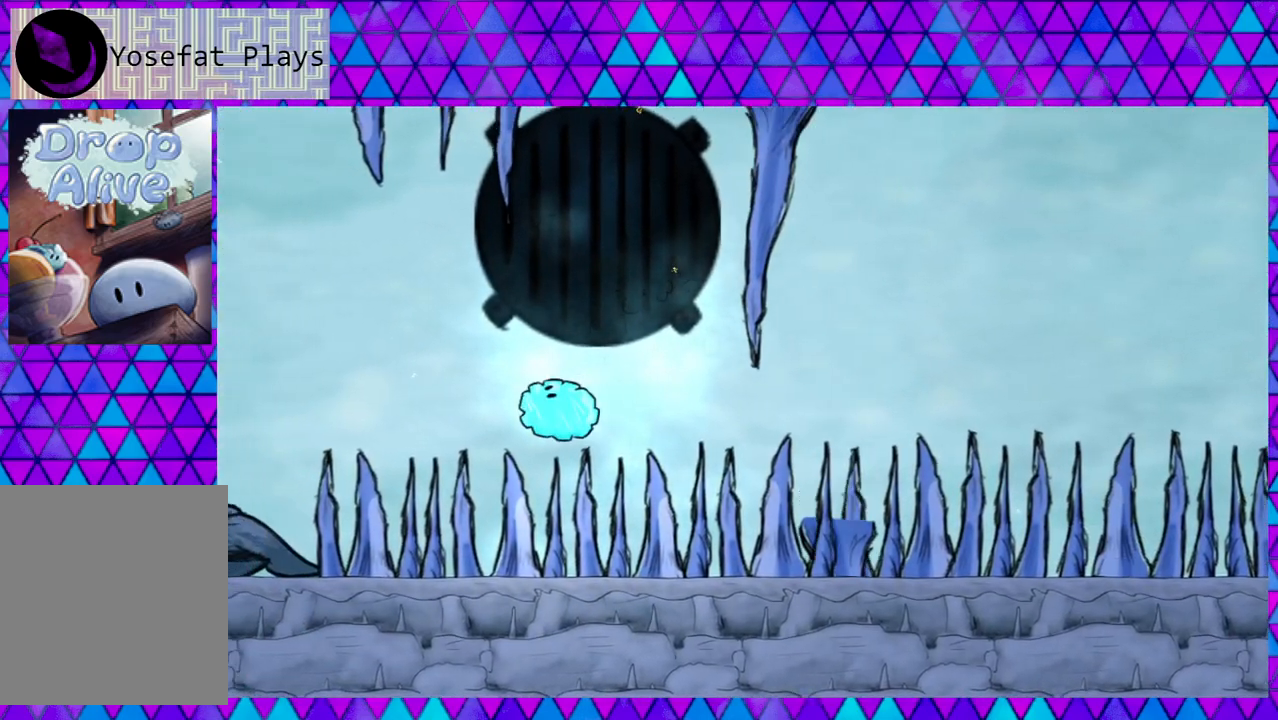
{"buttons": ["DPAD_LEFT"], "right_stick": "center", "events": []}
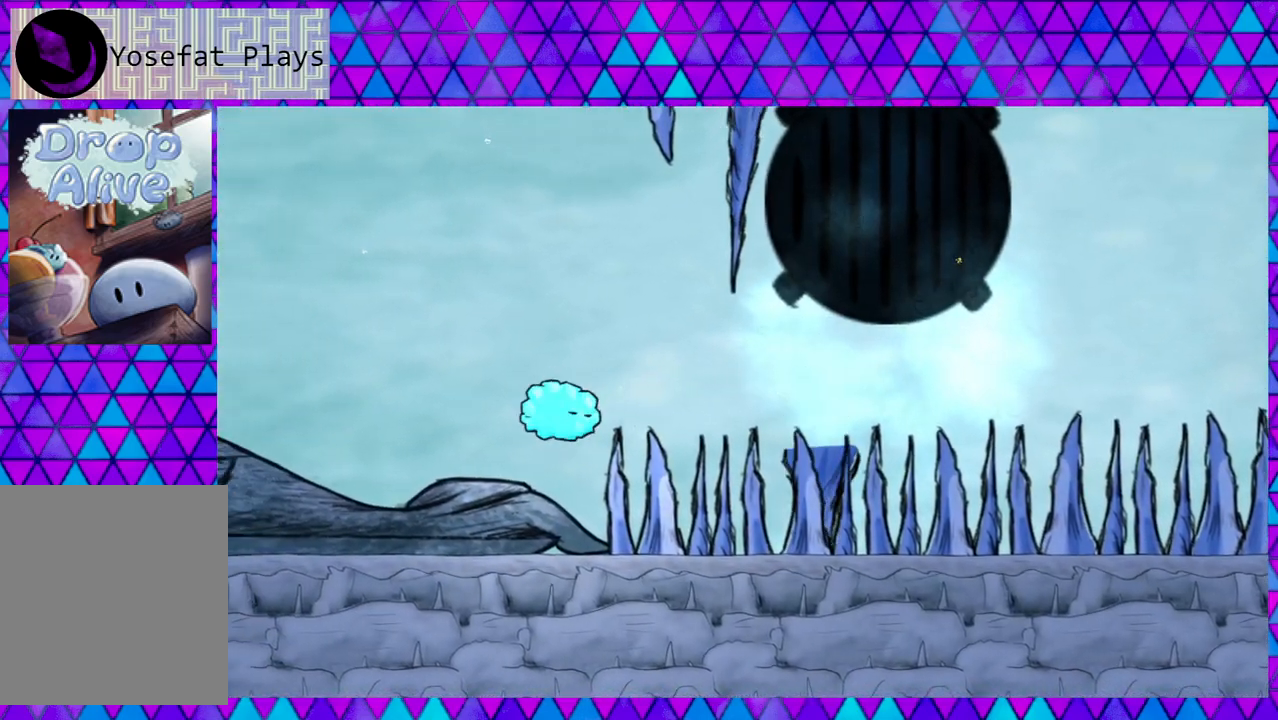
{"buttons": ["DPAD_LEFT"], "right_stick": "center", "events": []}
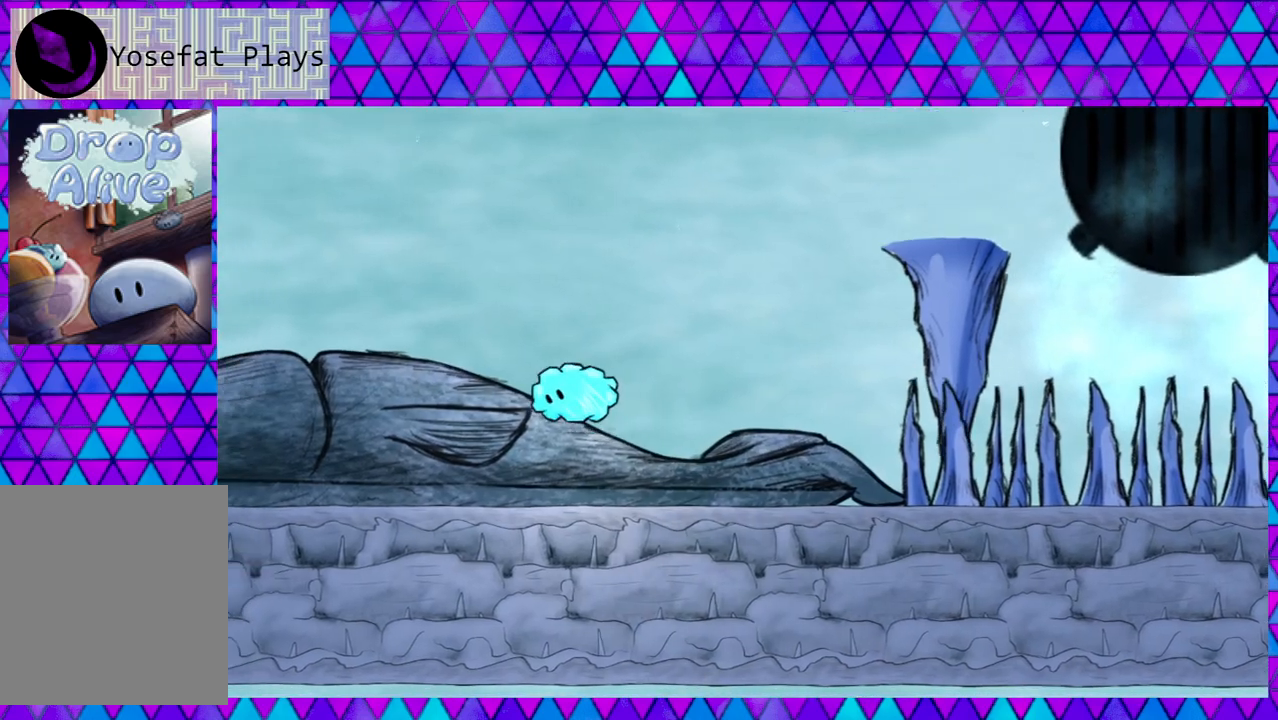
{"buttons": ["DPAD_LEFT"], "right_stick": "center", "events": []}
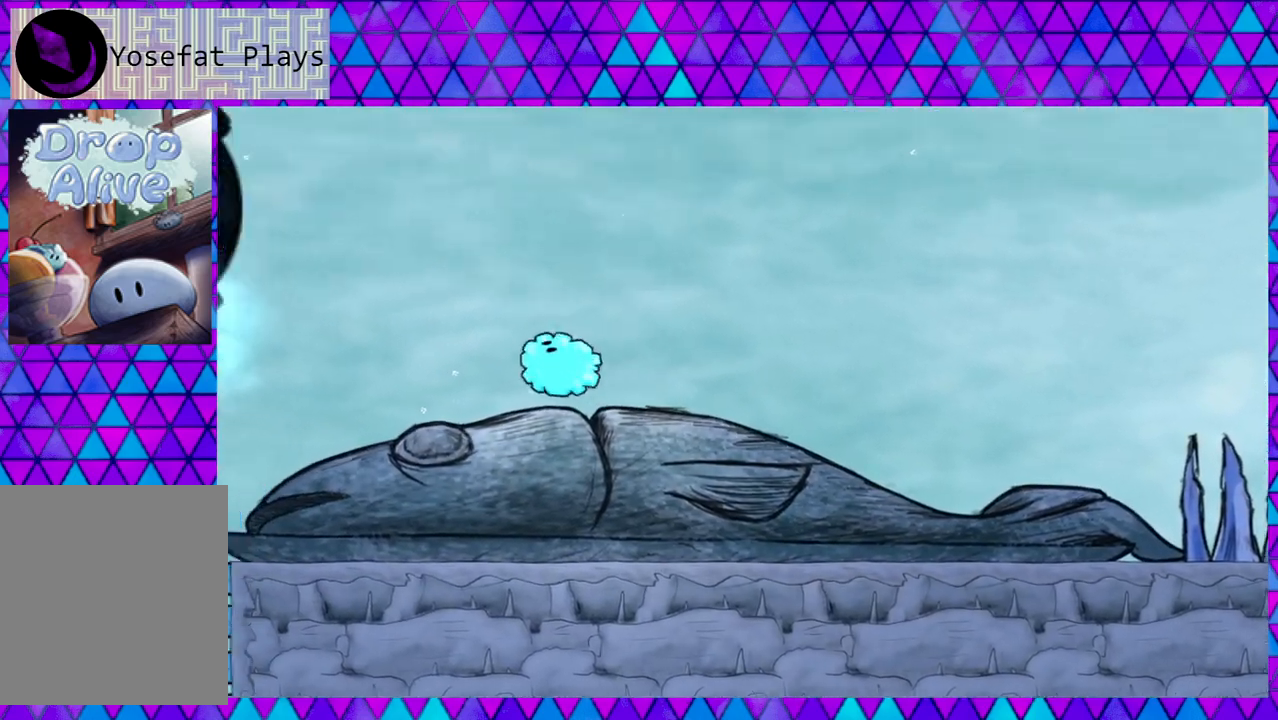
{"buttons": ["B", "DPAD_LEFT"], "right_stick": "center", "events": [[100, "B", "down"]]}
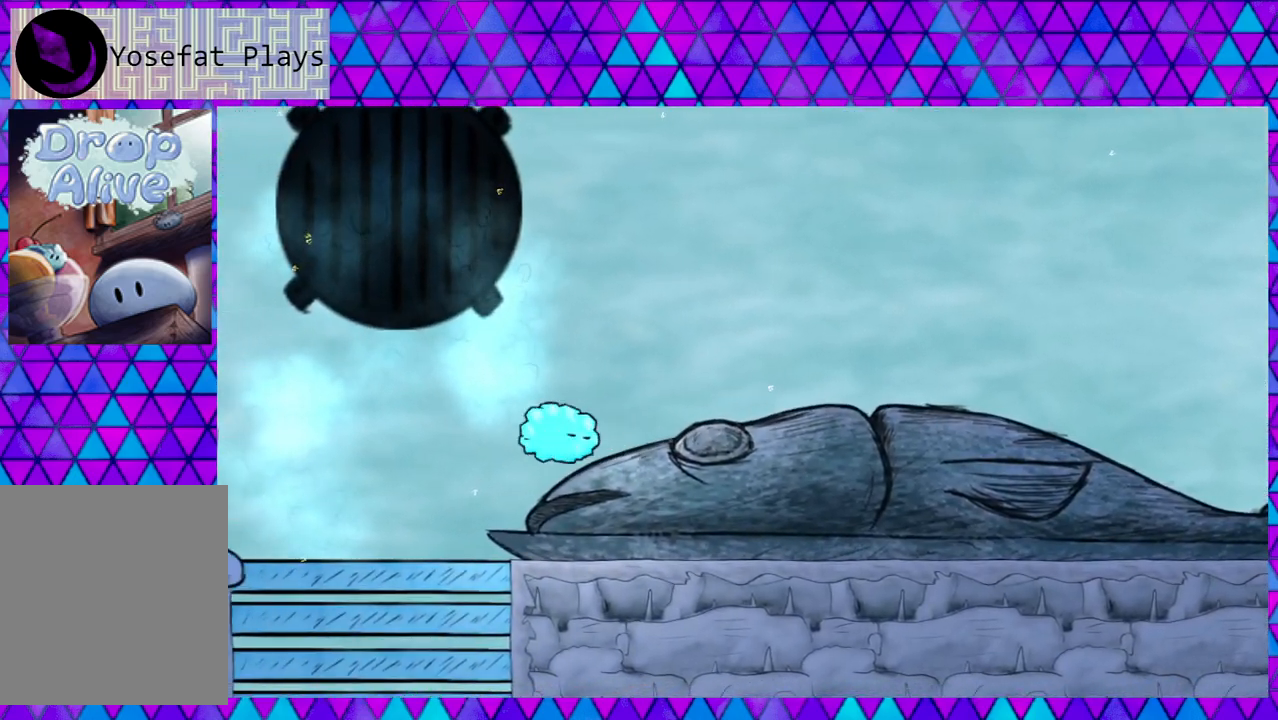
{"buttons": ["DPAD_LEFT"], "right_stick": "center", "events": [[100, "B", "up"]]}
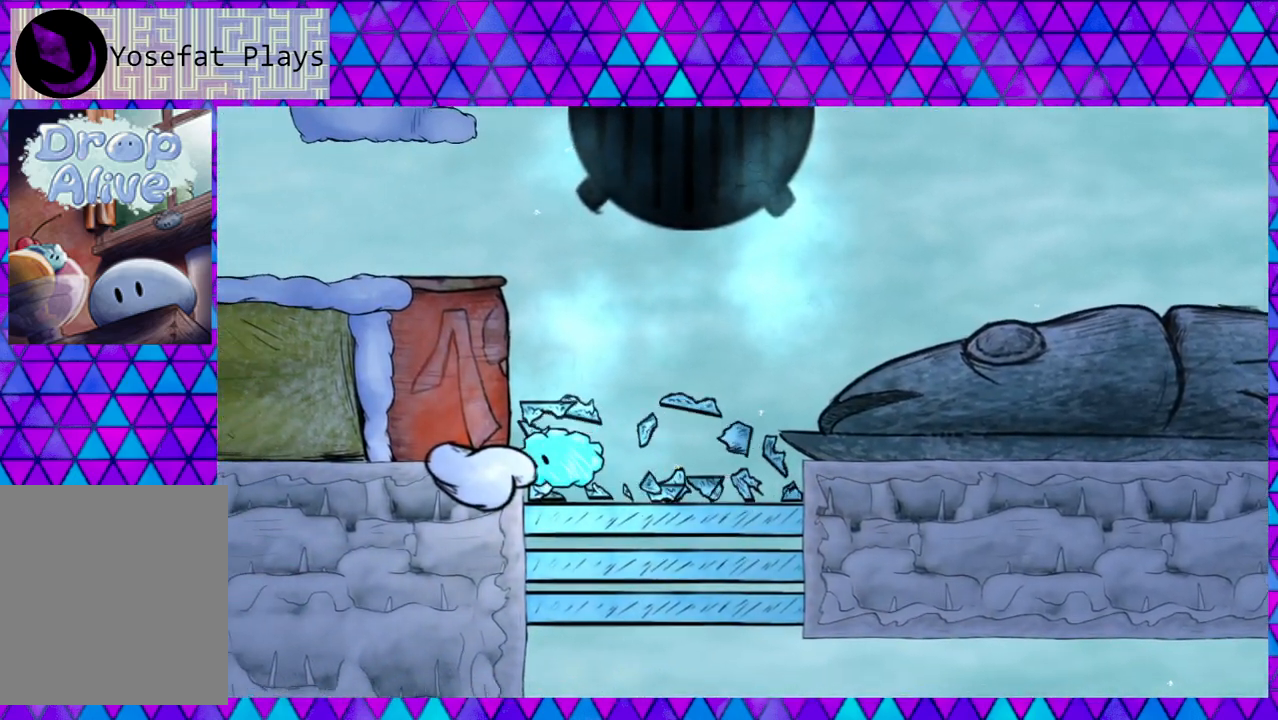
{"buttons": ["DPAD_LEFT"], "right_stick": "center", "events": []}
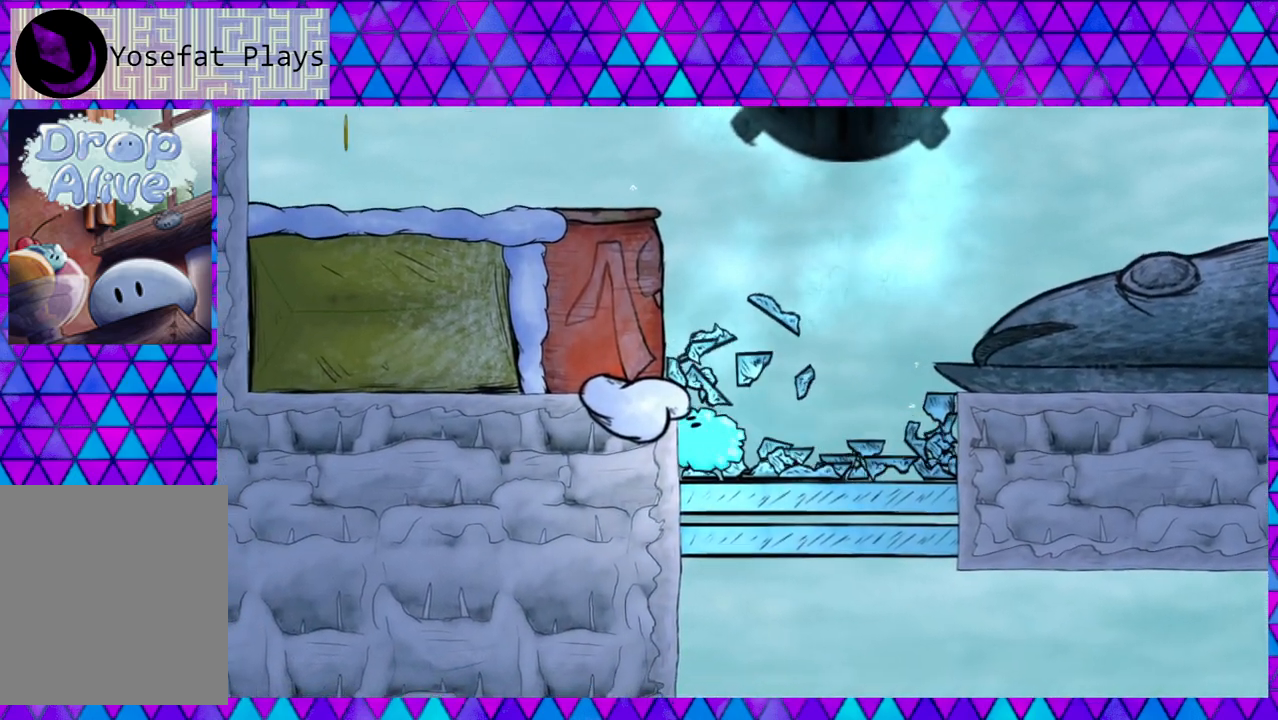
{"buttons": ["DPAD_LEFT"], "right_stick": "center", "events": []}
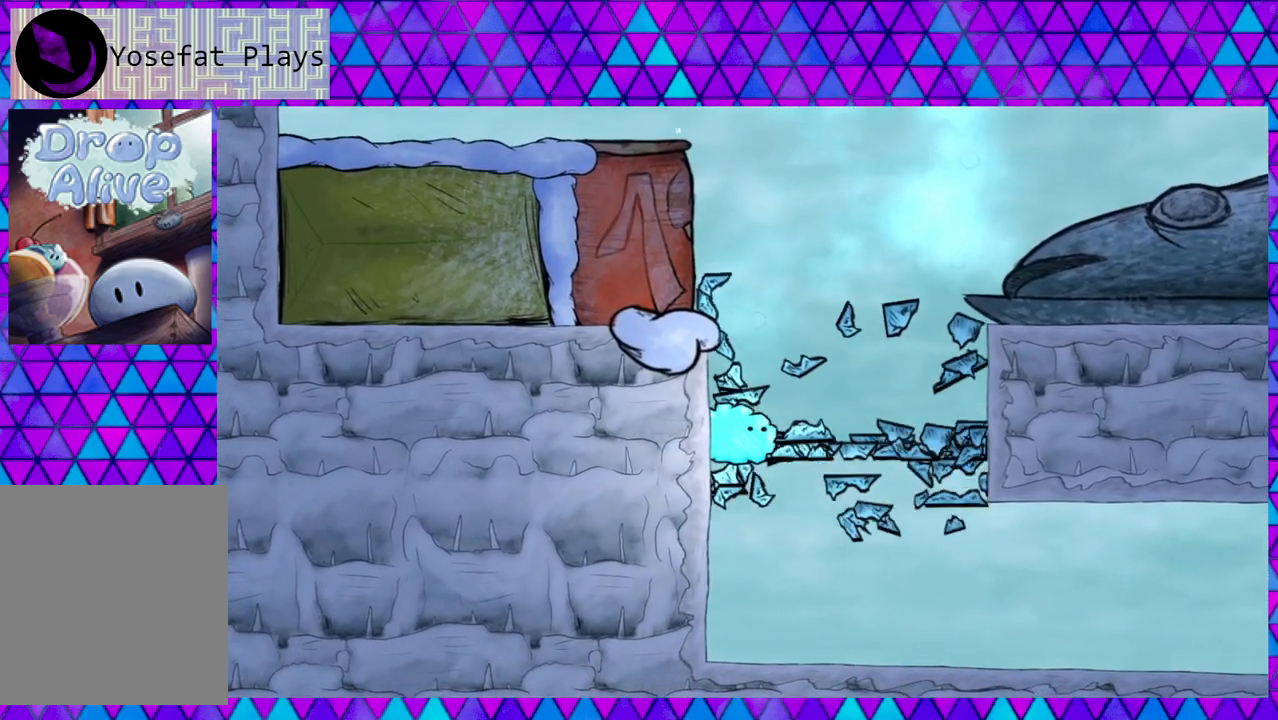
{"buttons": [], "right_stick": "center", "events": [[433, "DPAD_LEFT", "up"]]}
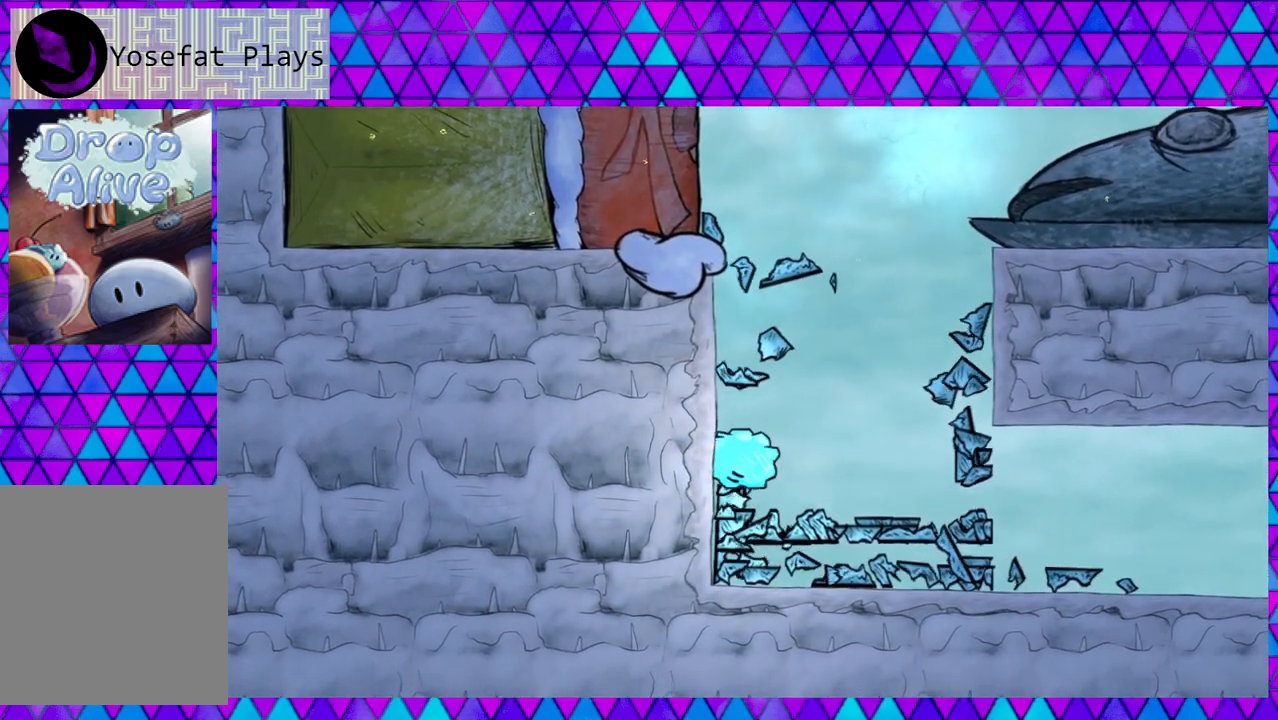
{"buttons": ["DPAD_RIGHT"], "right_stick": "center", "events": [[383, "DPAD_RIGHT", "down"]]}
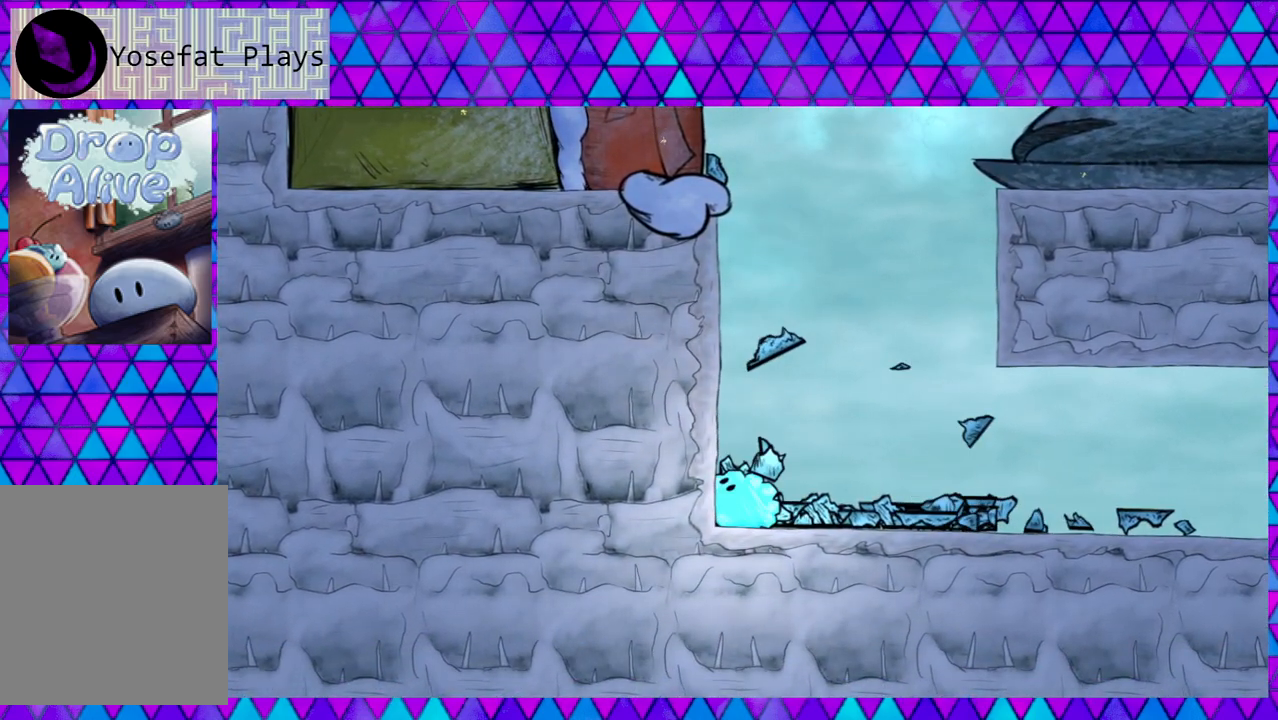
{"buttons": ["DPAD_RIGHT"], "right_stick": "center", "events": []}
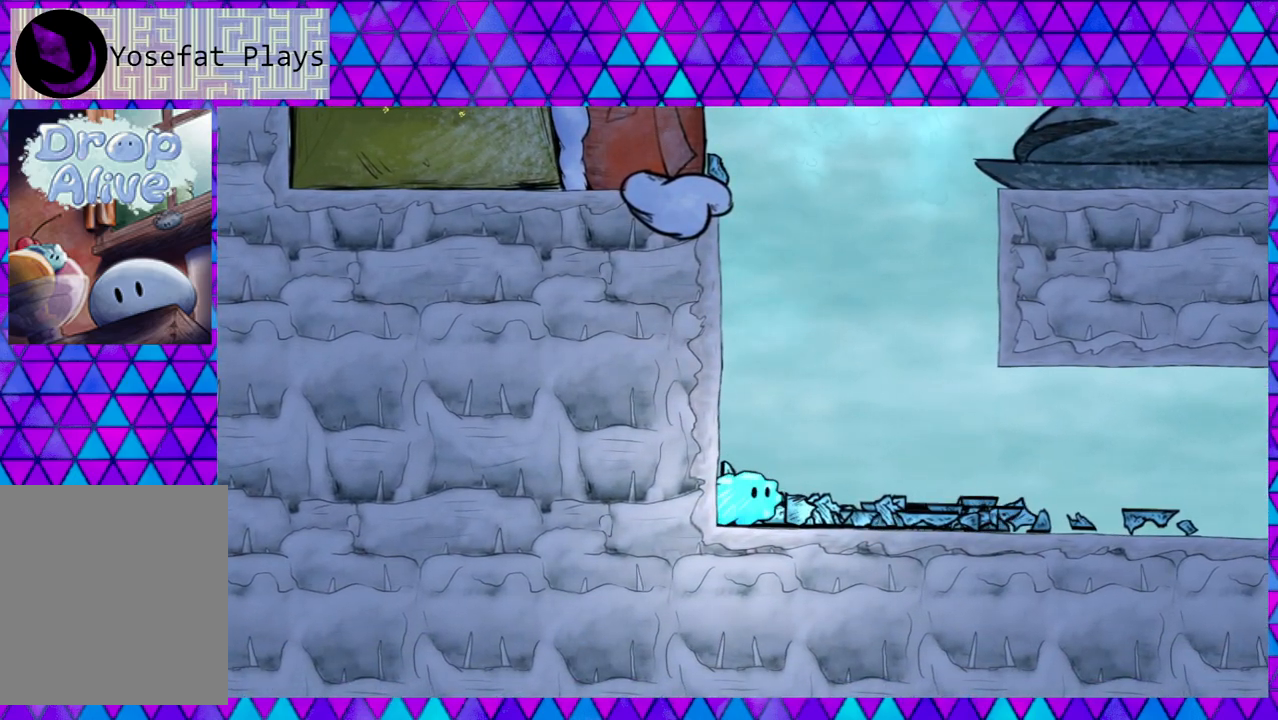
{"buttons": ["DPAD_RIGHT"], "right_stick": "center", "events": []}